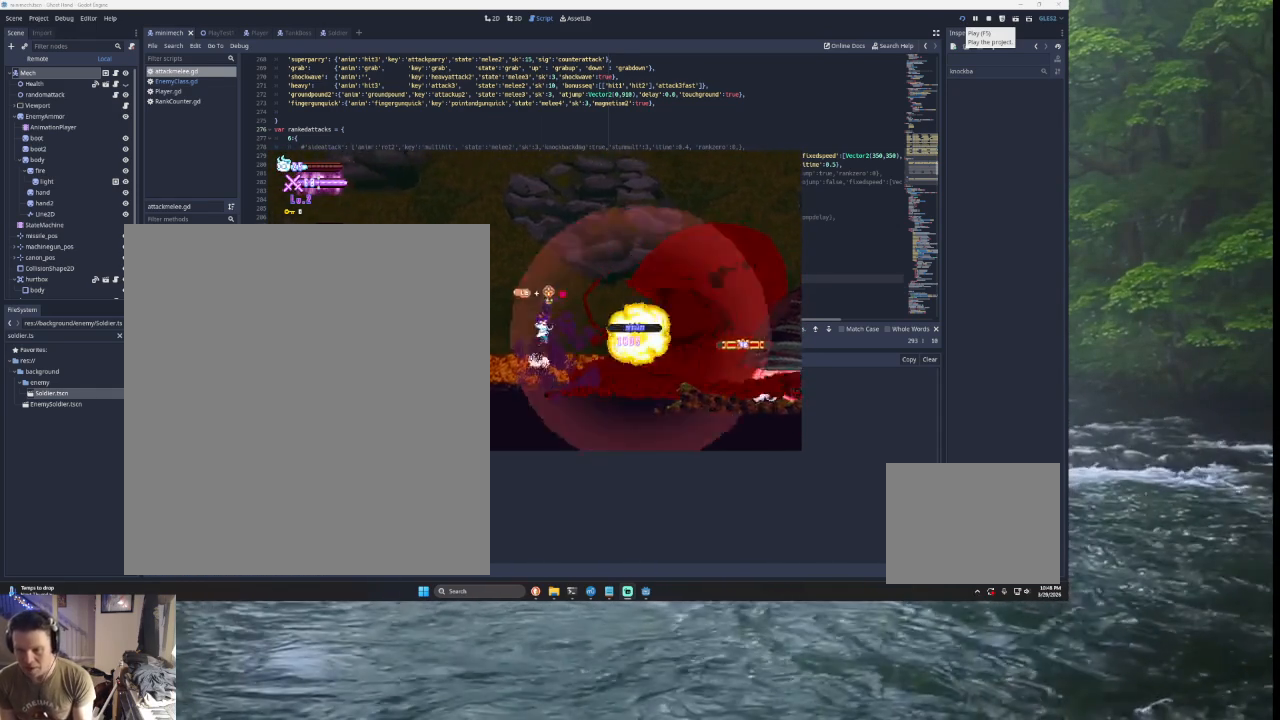
Gameplay with a controller (PlayStation layout); each line is a JSON object with the inputs held at the frame after it. "events" lists button and stick changes between this image and that frame as [ms after this image, input, new state], when the widget could be followed in between.
{"buttons": [], "left_stick": "left", "right_stick": "center", "events": [[100, "TRIANGLE", "up"], [167, "SQUARE", "down"], [233, "left_stick", "down-left"], [300, "left_stick", "left"], [367, "SQUARE", "up"]]}
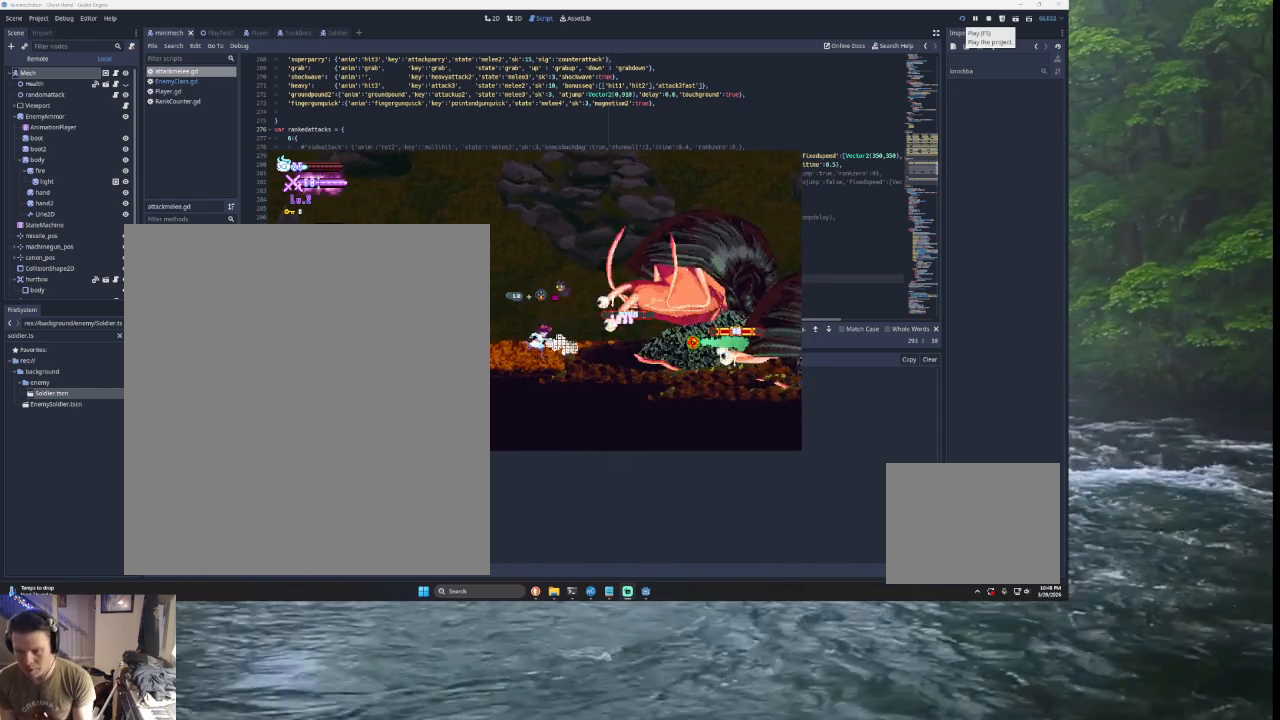
{"buttons": [], "left_stick": "right", "right_stick": "center", "events": [[500, "left_stick", "right"]]}
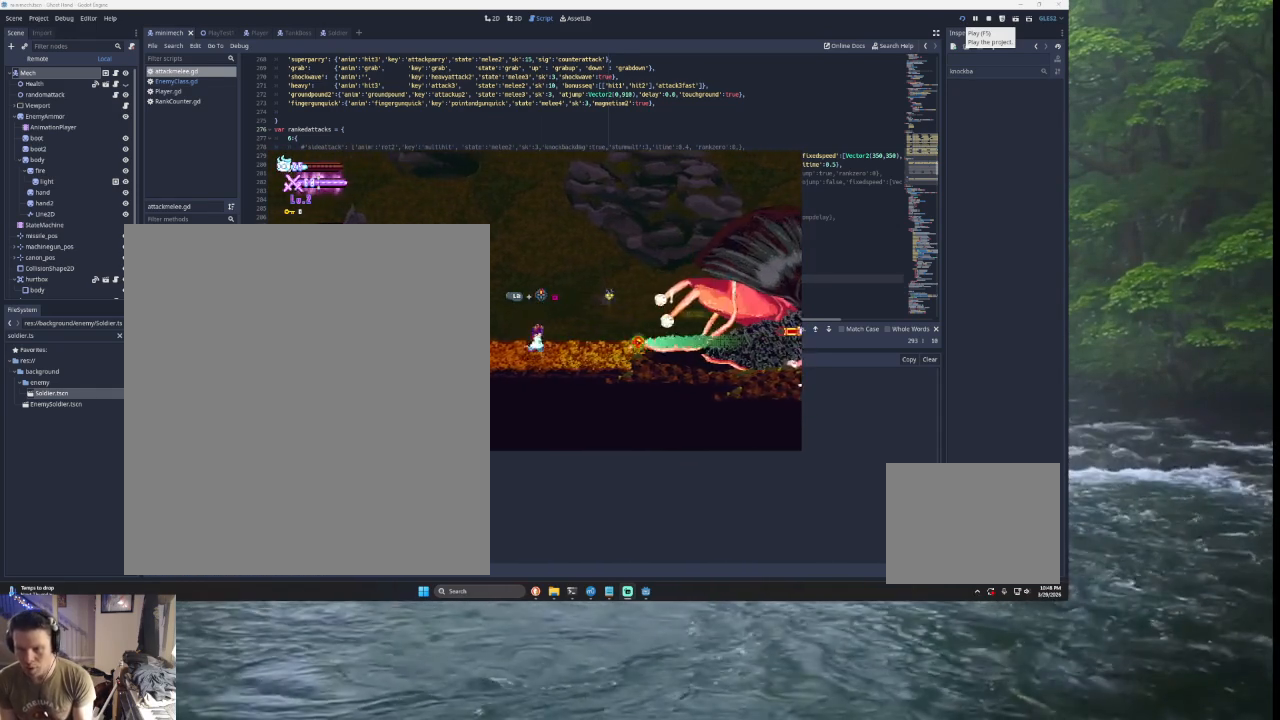
{"buttons": [], "left_stick": "center", "right_stick": "center", "events": [[133, "left_stick", "center"], [233, "R2", "down"], [433, "R2", "up"]]}
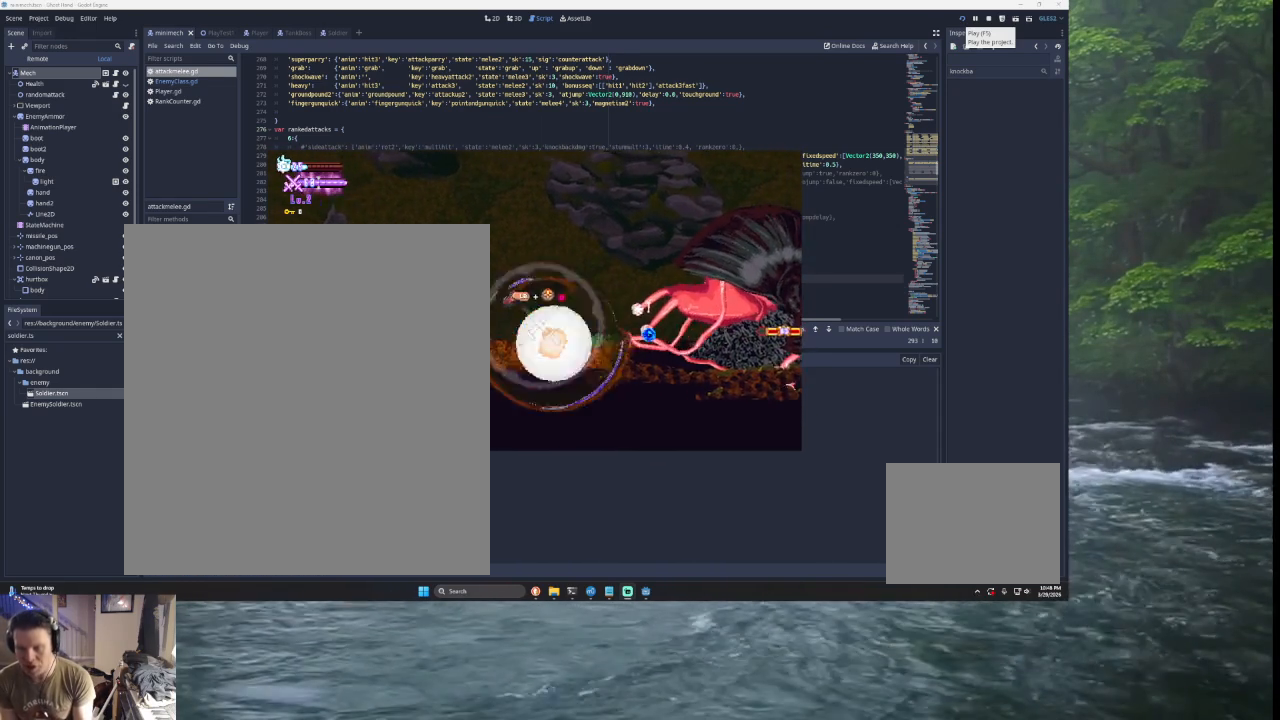
{"buttons": ["SQUARE"], "left_stick": "right", "right_stick": "center", "events": [[167, "left_stick", "right"], [200, "TRIANGLE", "down"], [433, "TRIANGLE", "up"], [467, "SQUARE", "down"]]}
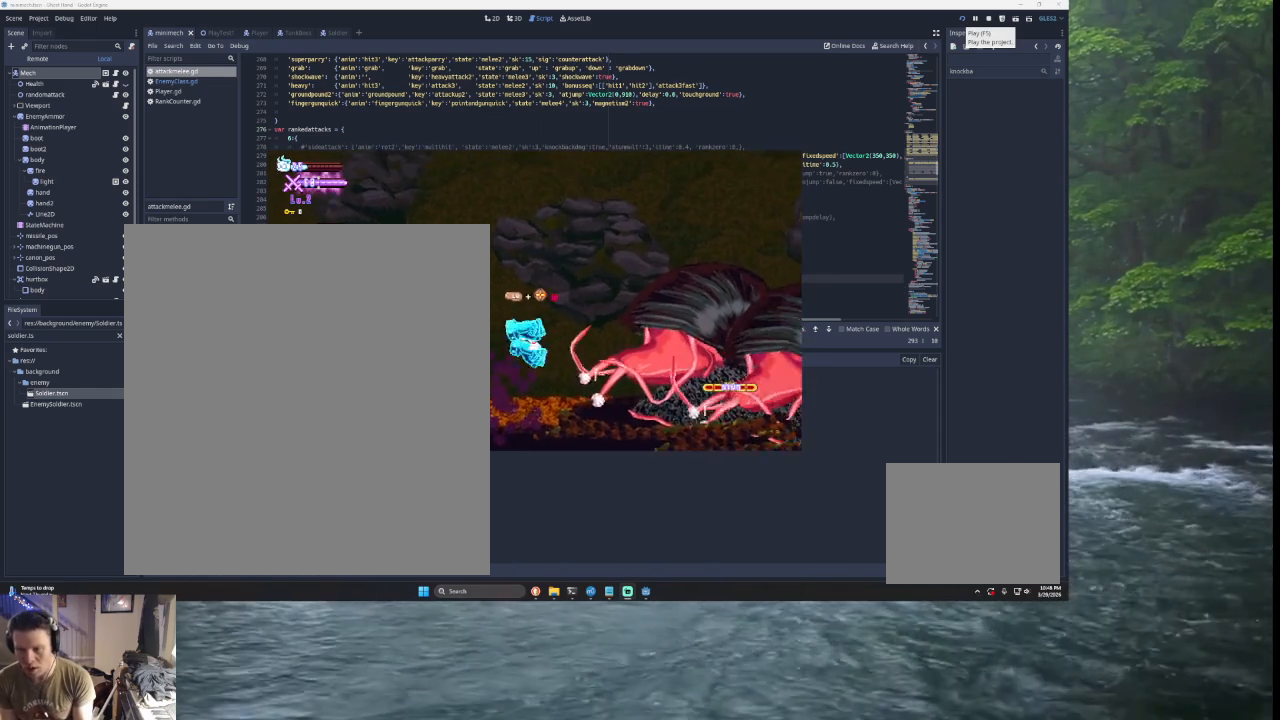
{"buttons": [], "left_stick": "left", "right_stick": "center", "events": [[167, "left_stick", "down-left"], [233, "SQUARE", "up"], [500, "left_stick", "left"]]}
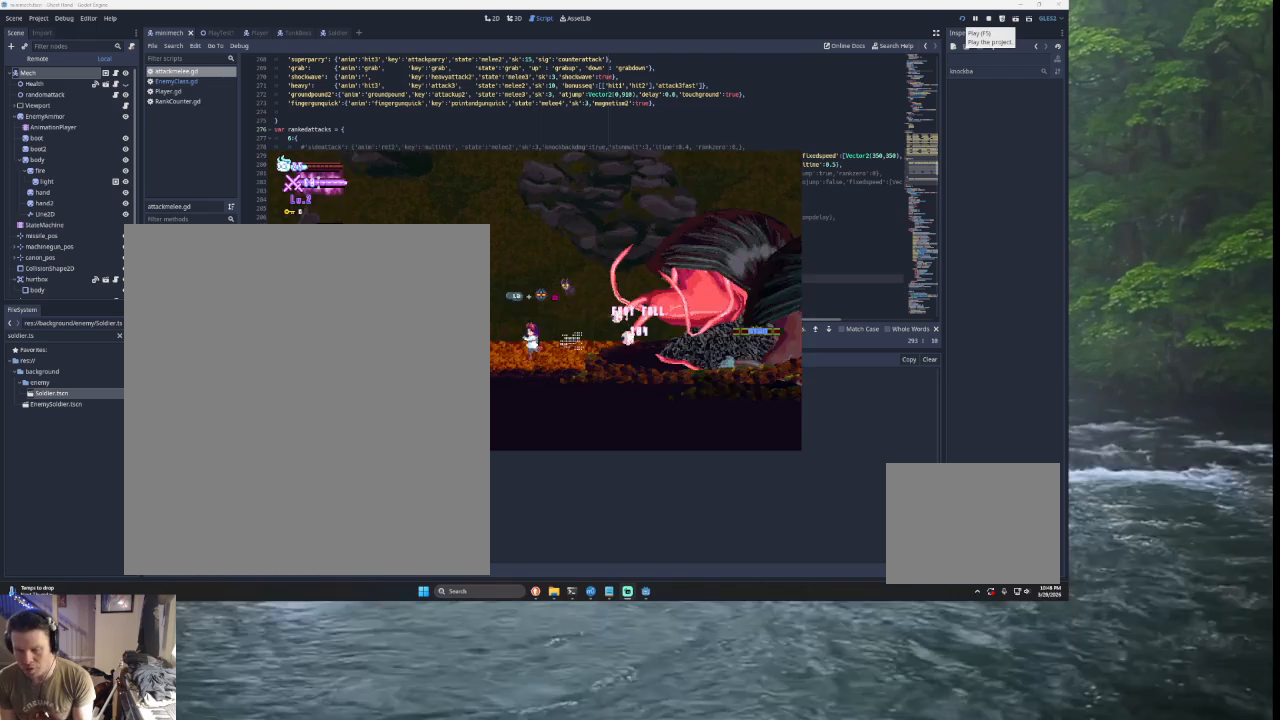
{"buttons": [], "left_stick": "center", "right_stick": "center", "events": [[133, "left_stick", "center"]]}
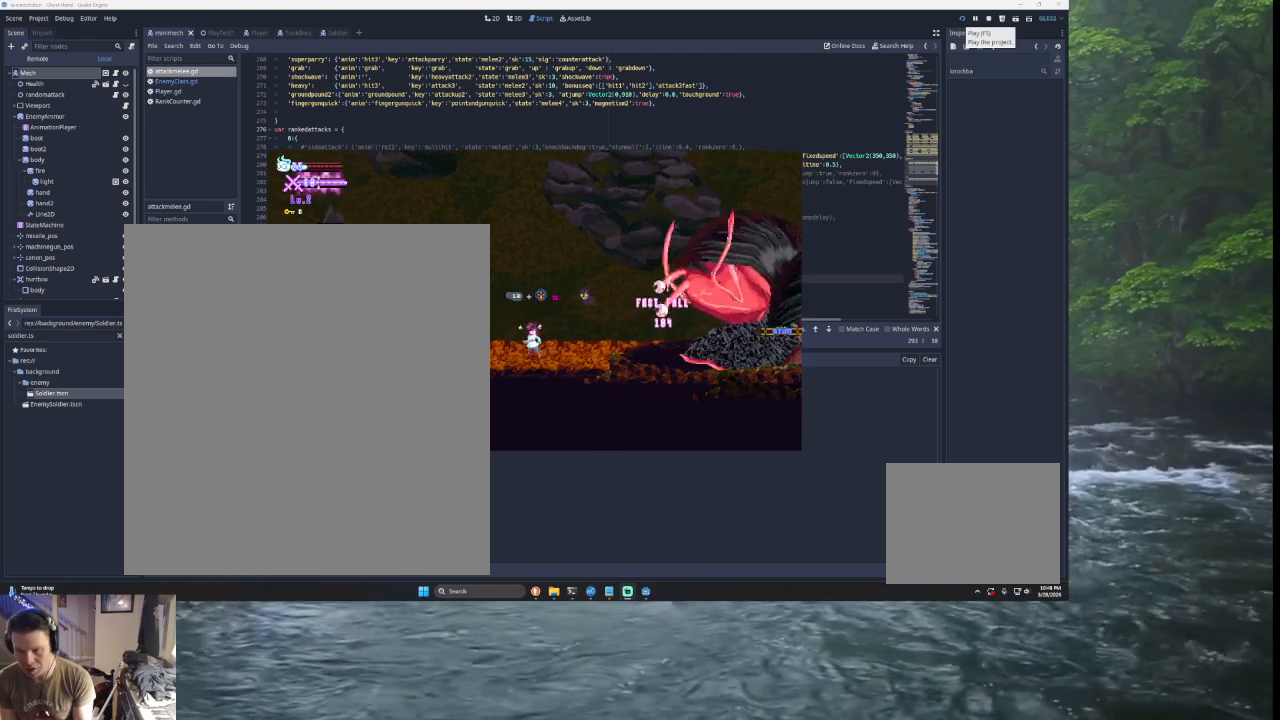
{"buttons": ["TRIANGLE"], "left_stick": "right", "right_stick": "center", "events": [[200, "left_stick", "right"], [500, "TRIANGLE", "down"]]}
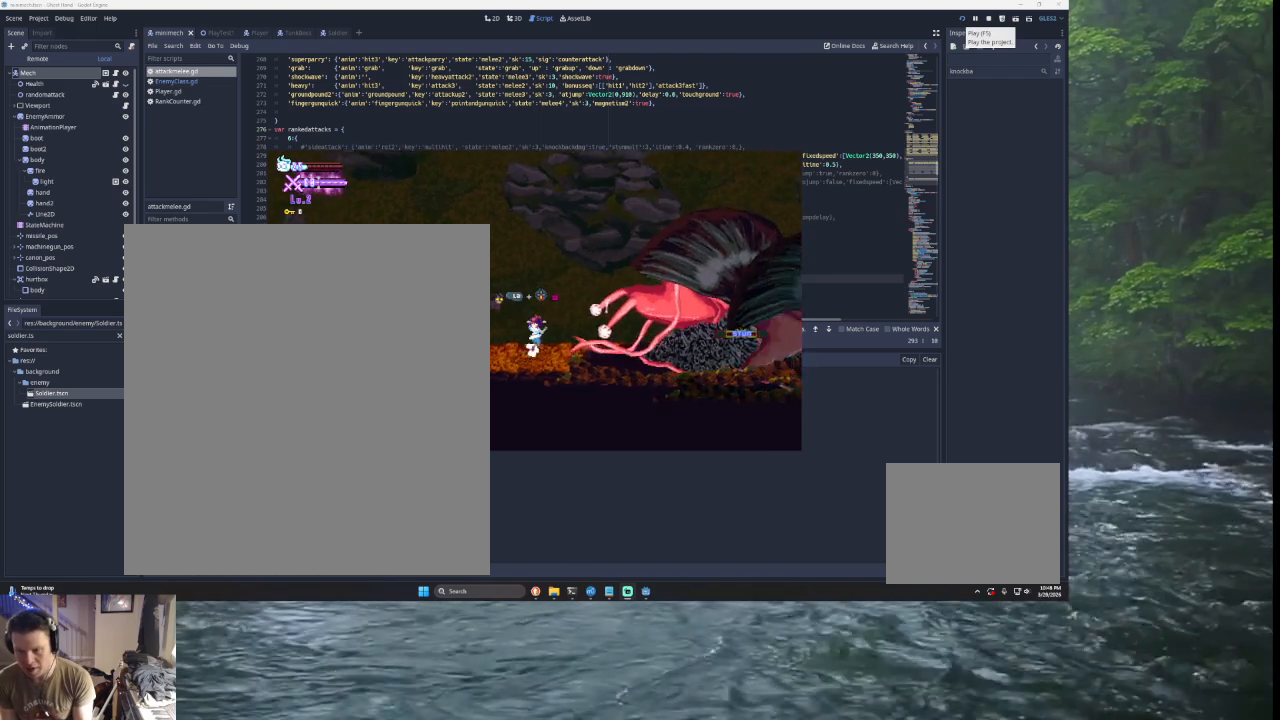
{"buttons": ["SQUARE"], "left_stick": "down-left", "right_stick": "center", "events": [[233, "TRIANGLE", "up"], [300, "SQUARE", "down"], [433, "left_stick", "down-left"]]}
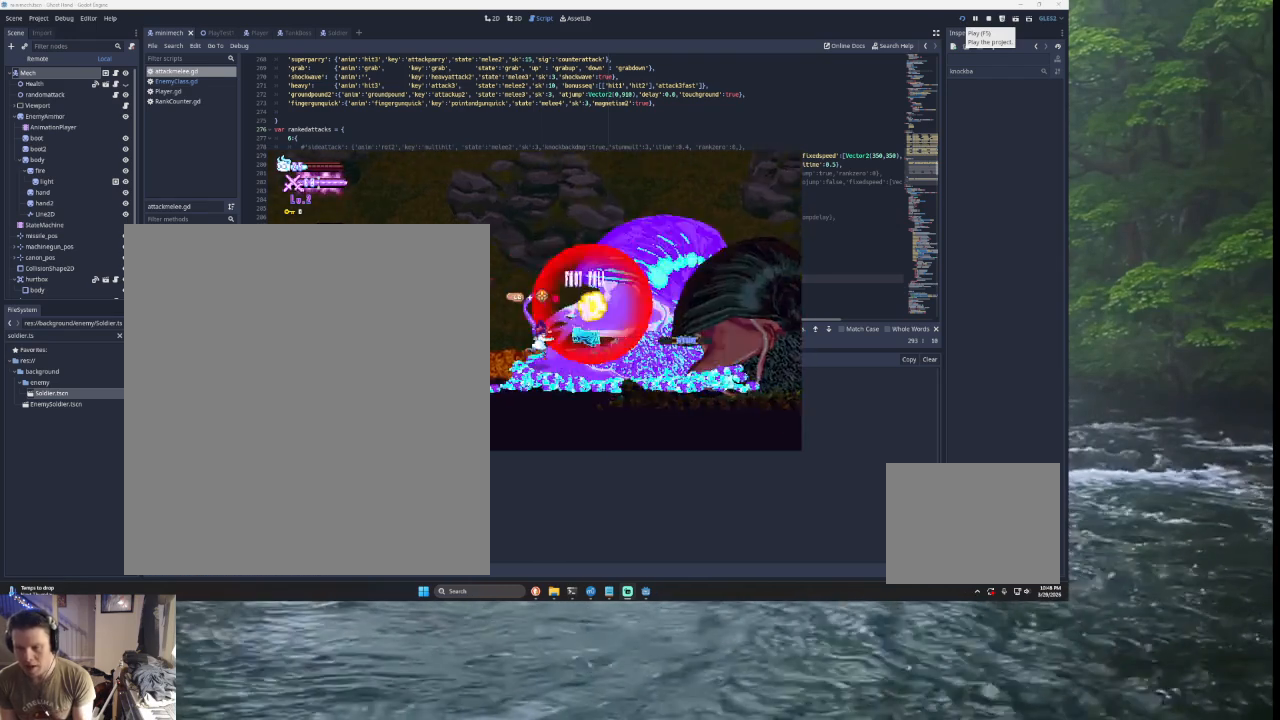
{"buttons": [], "left_stick": "left", "right_stick": "center", "events": [[100, "SQUARE", "up"], [100, "left_stick", "left"]]}
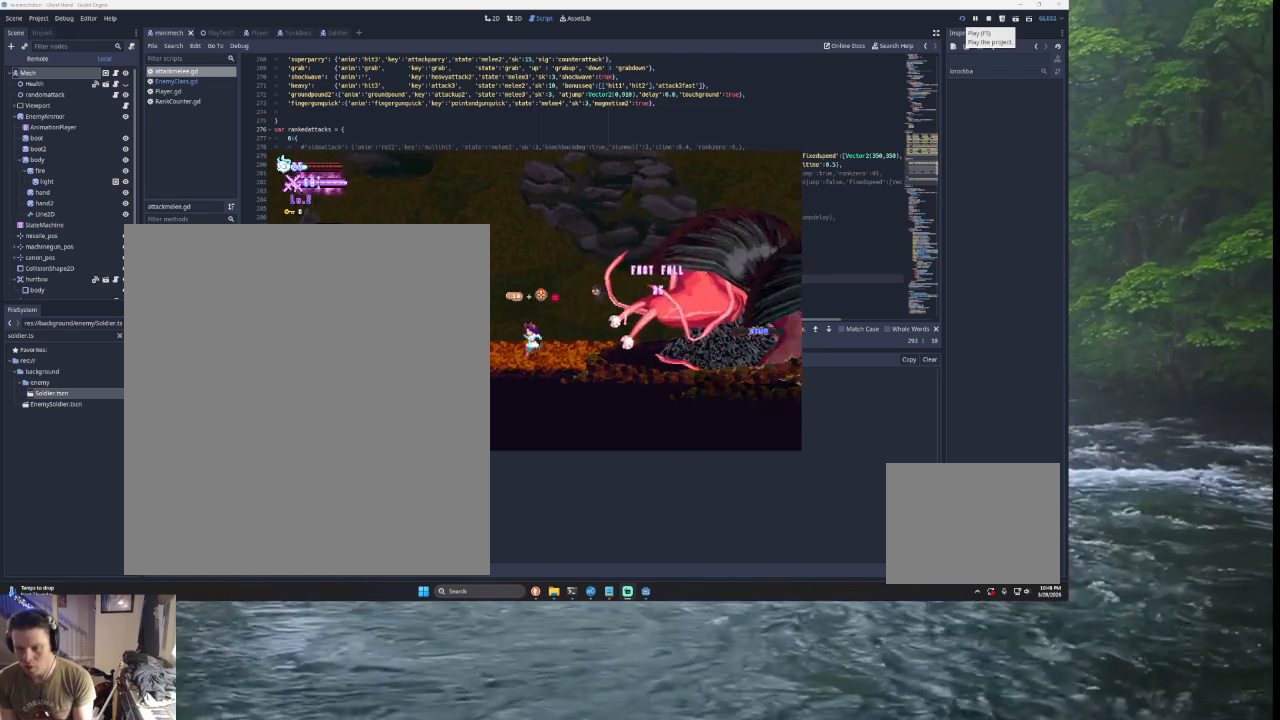
{"buttons": [], "left_stick": "right", "right_stick": "center", "events": [[233, "left_stick", "center"], [500, "left_stick", "right"]]}
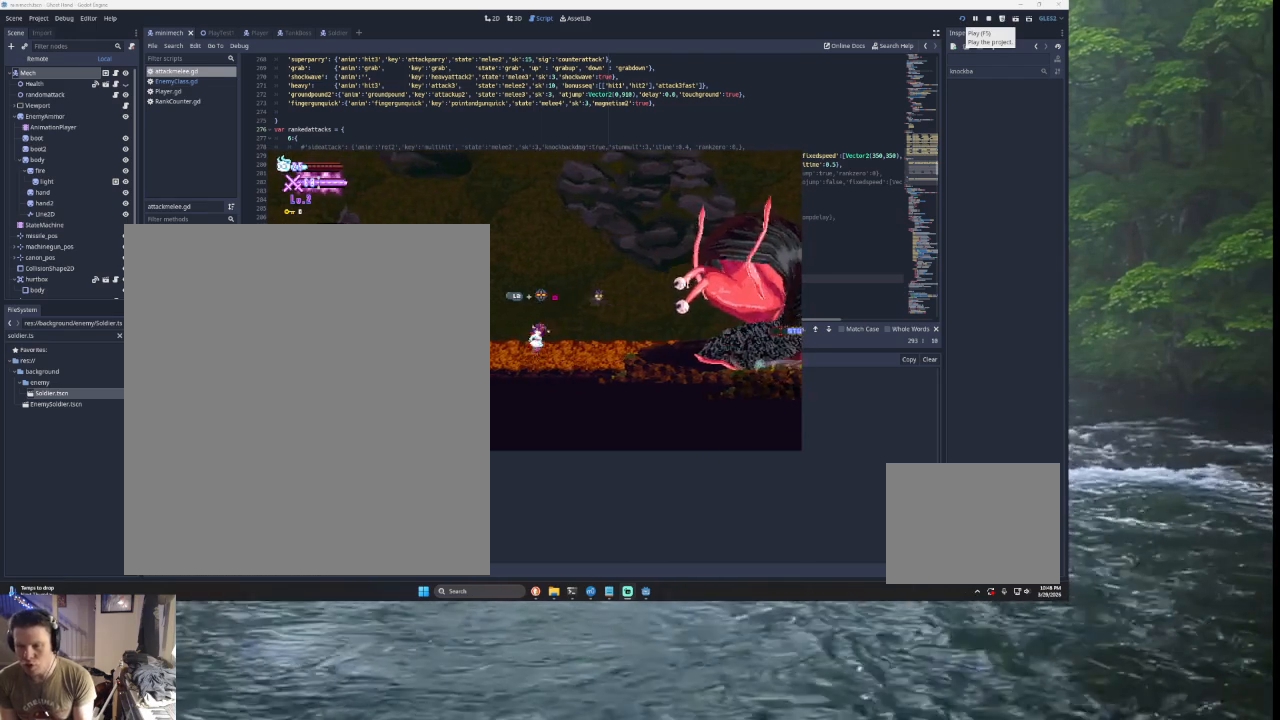
{"buttons": [], "left_stick": "right", "right_stick": "center", "events": [[100, "TRIANGLE", "down"], [500, "TRIANGLE", "up"]]}
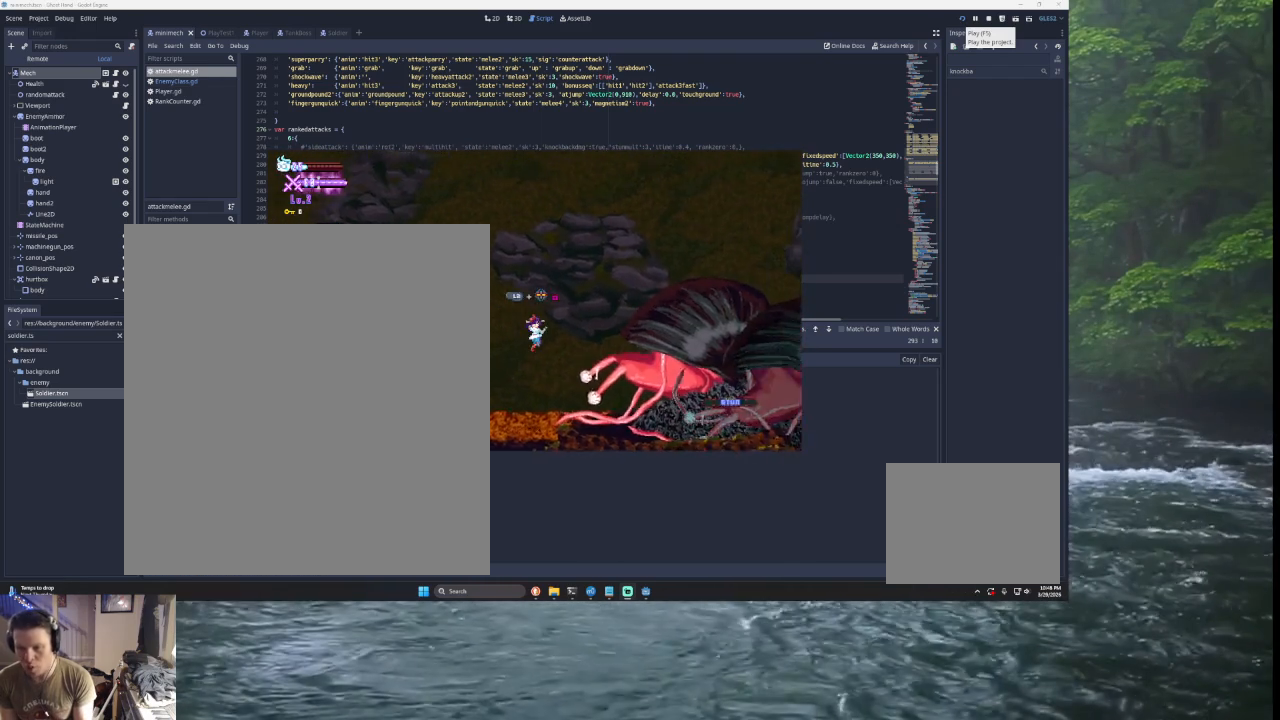
{"buttons": [], "left_stick": "left", "right_stick": "center", "events": [[133, "SQUARE", "down"], [267, "left_stick", "down-left"], [367, "SQUARE", "up"], [367, "left_stick", "left"]]}
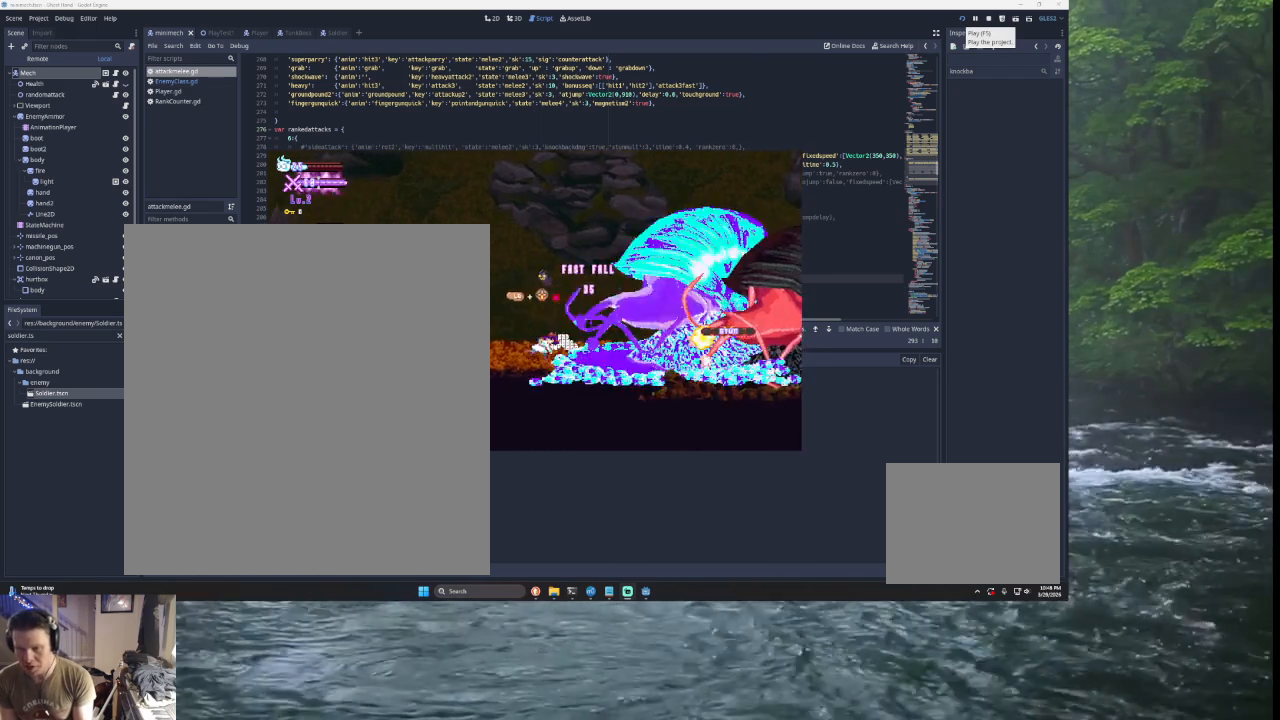
{"buttons": [], "left_stick": "center", "right_stick": "center", "events": [[400, "left_stick", "center"]]}
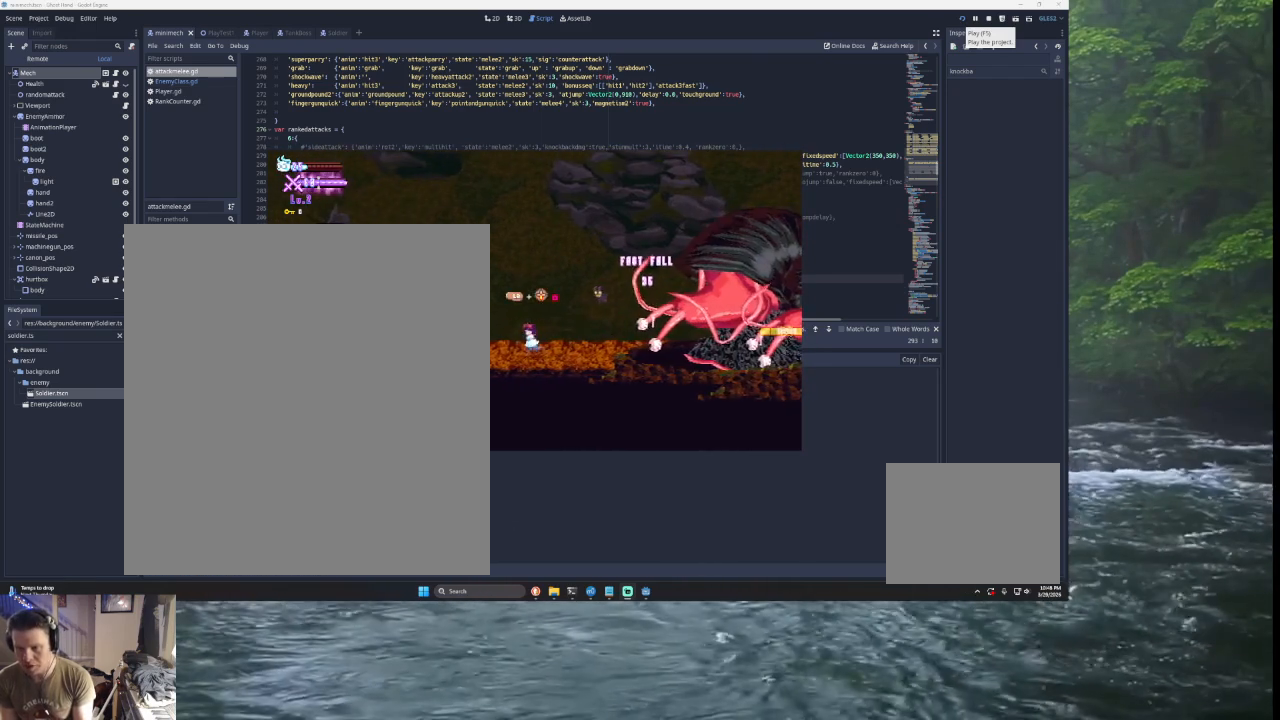
{"buttons": [], "left_stick": "center", "right_stick": "center", "events": []}
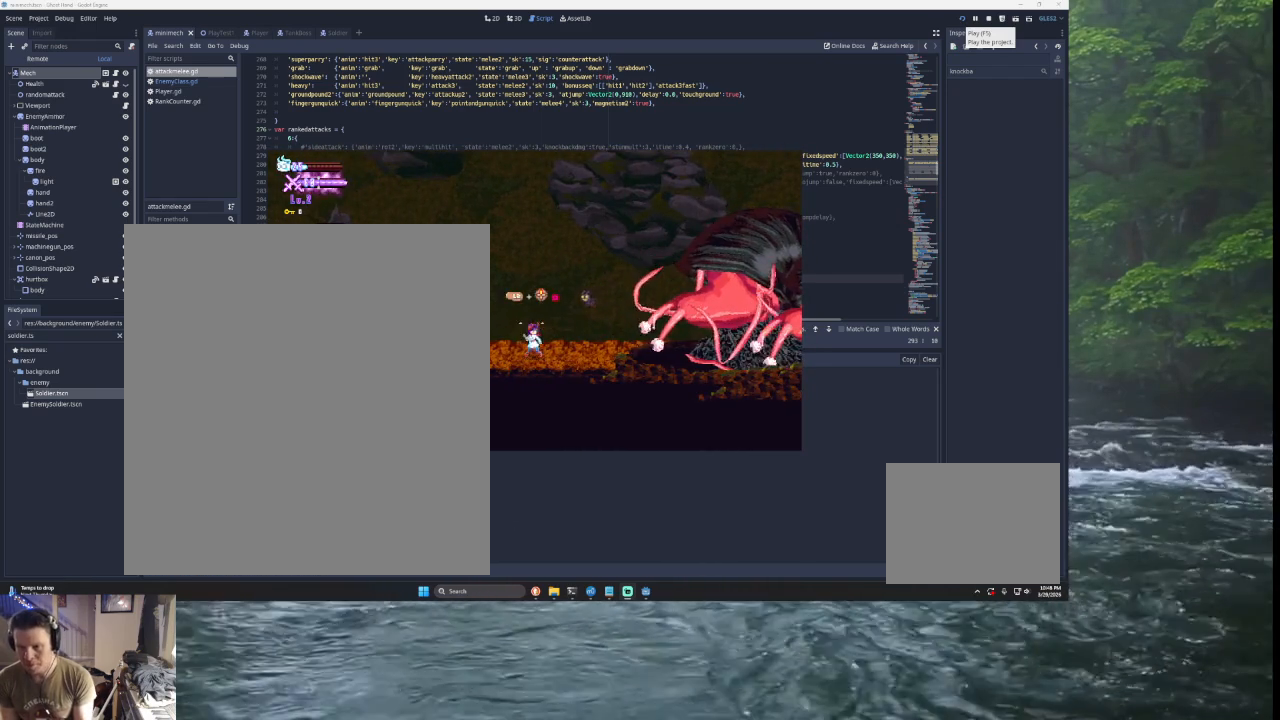
{"buttons": [], "left_stick": "left", "right_stick": "center", "events": [[67, "left_stick", "right"], [267, "left_stick", "center"], [333, "left_stick", "left"]]}
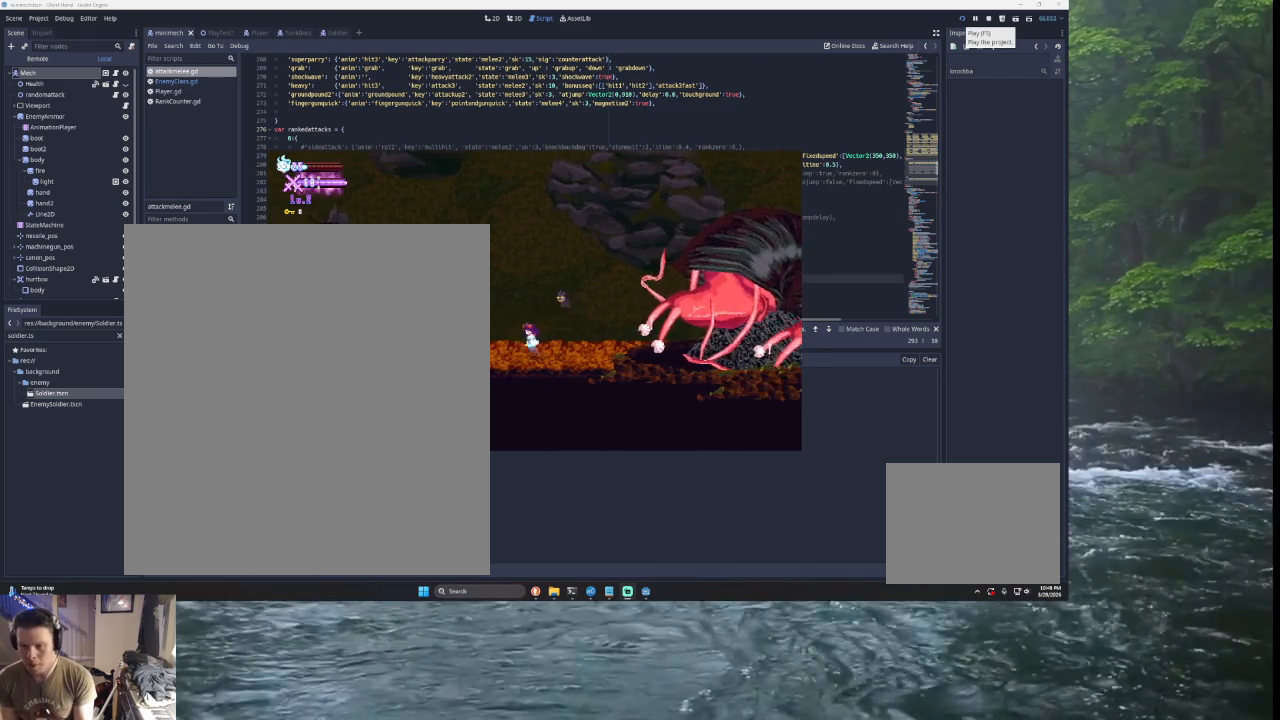
{"buttons": [], "left_stick": "right", "right_stick": "center", "events": [[333, "left_stick", "right"]]}
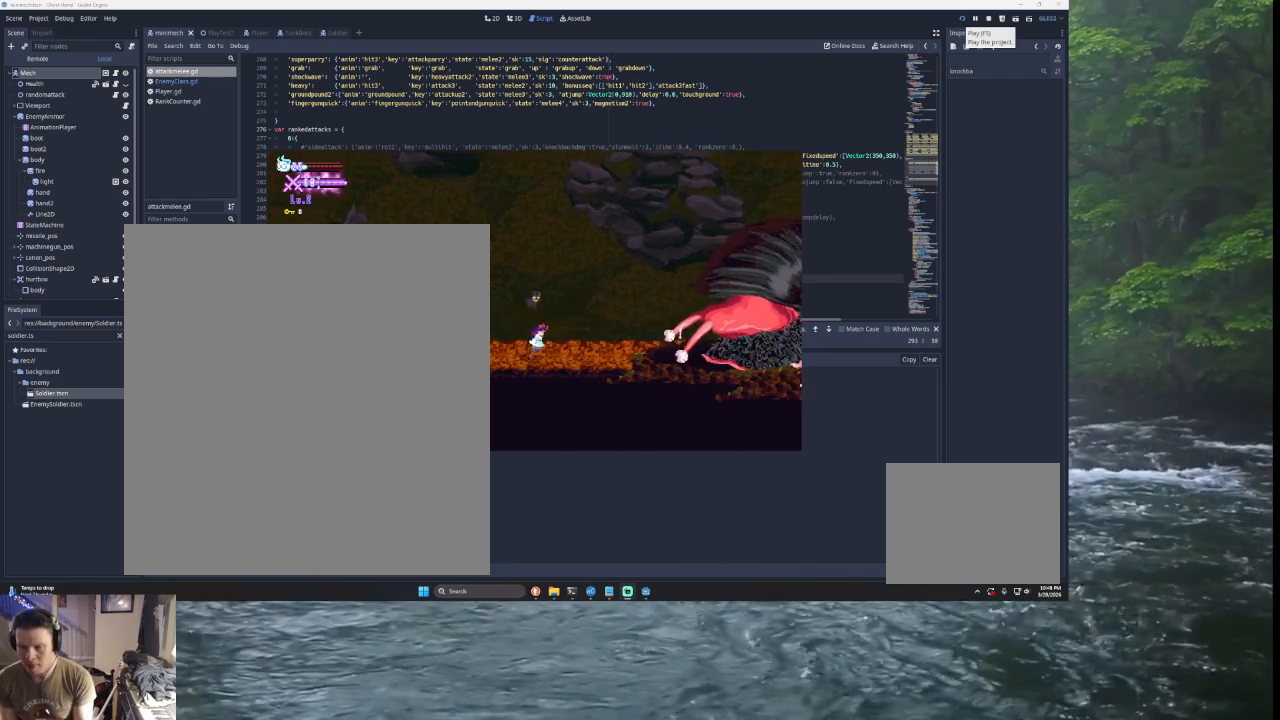
{"buttons": [], "left_stick": "center", "right_stick": "center", "events": [[333, "left_stick", "center"]]}
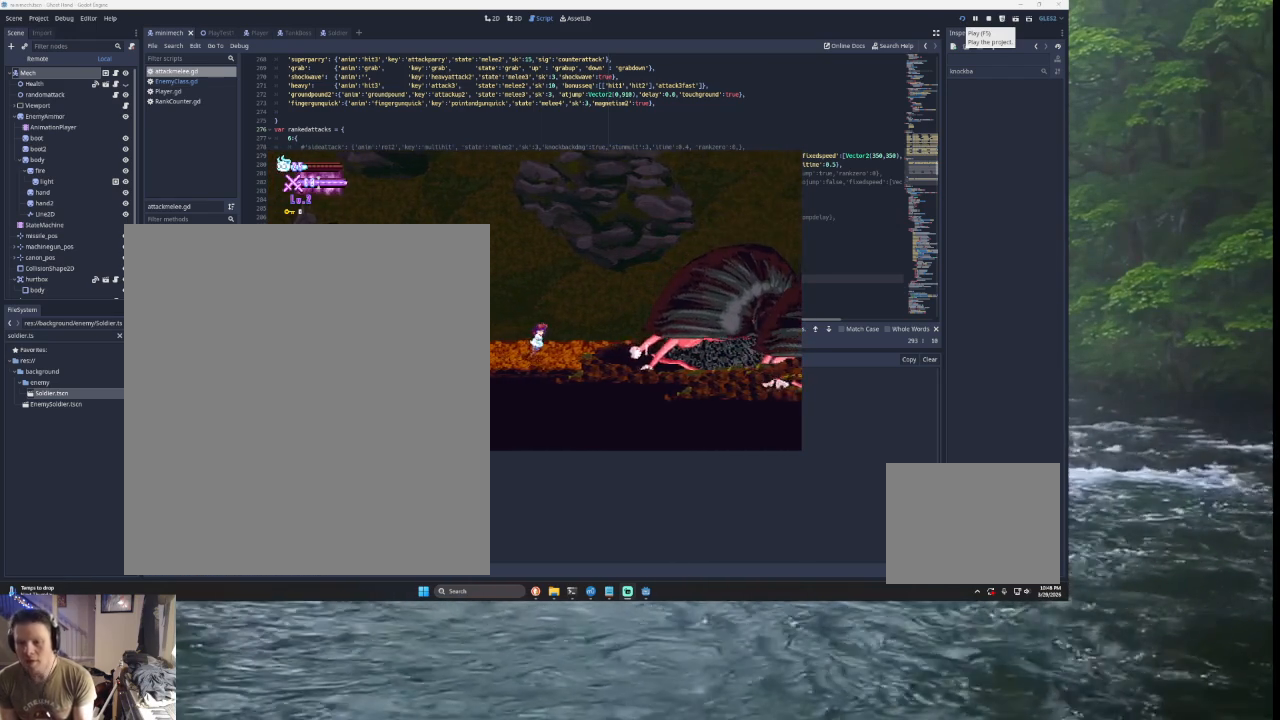
{"buttons": [], "left_stick": "right", "right_stick": "center", "events": [[133, "left_stick", "left"], [333, "left_stick", "center"], [400, "left_stick", "right"]]}
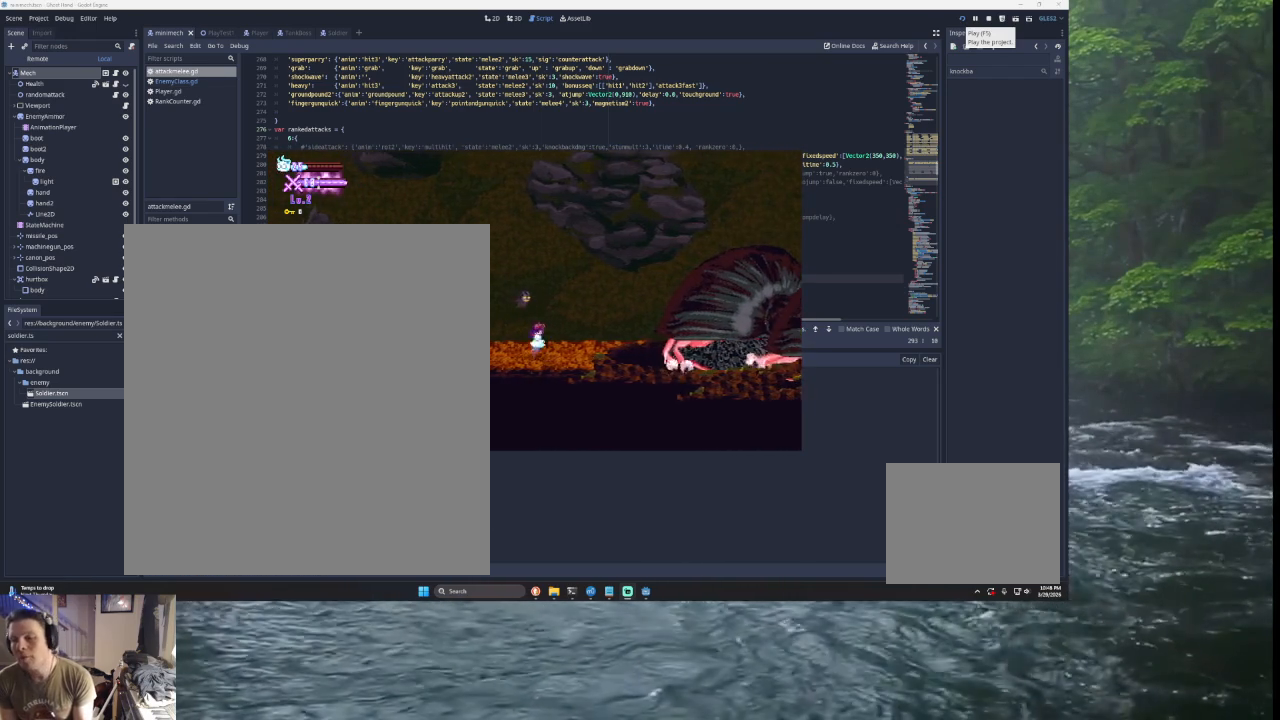
{"buttons": [], "left_stick": "center", "right_stick": "center", "events": [[67, "left_stick", "center"]]}
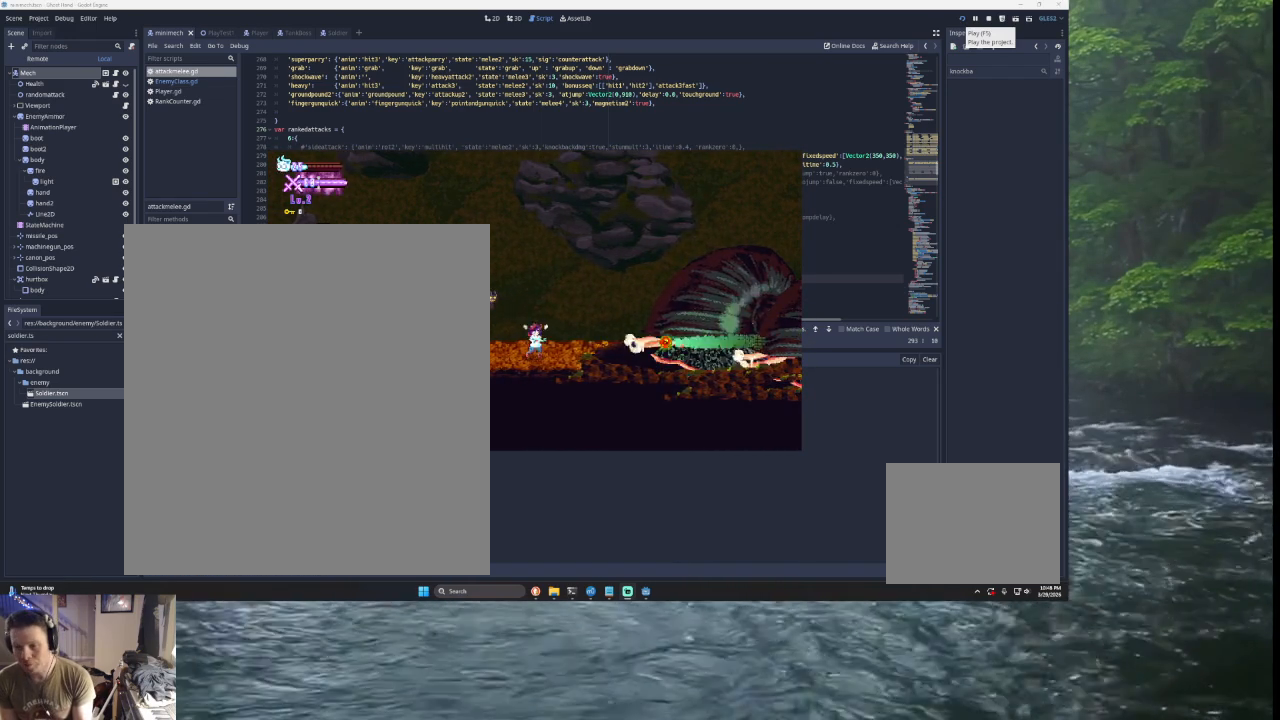
{"buttons": ["R2"], "left_stick": "center", "right_stick": "center", "events": [[433, "R2", "down"]]}
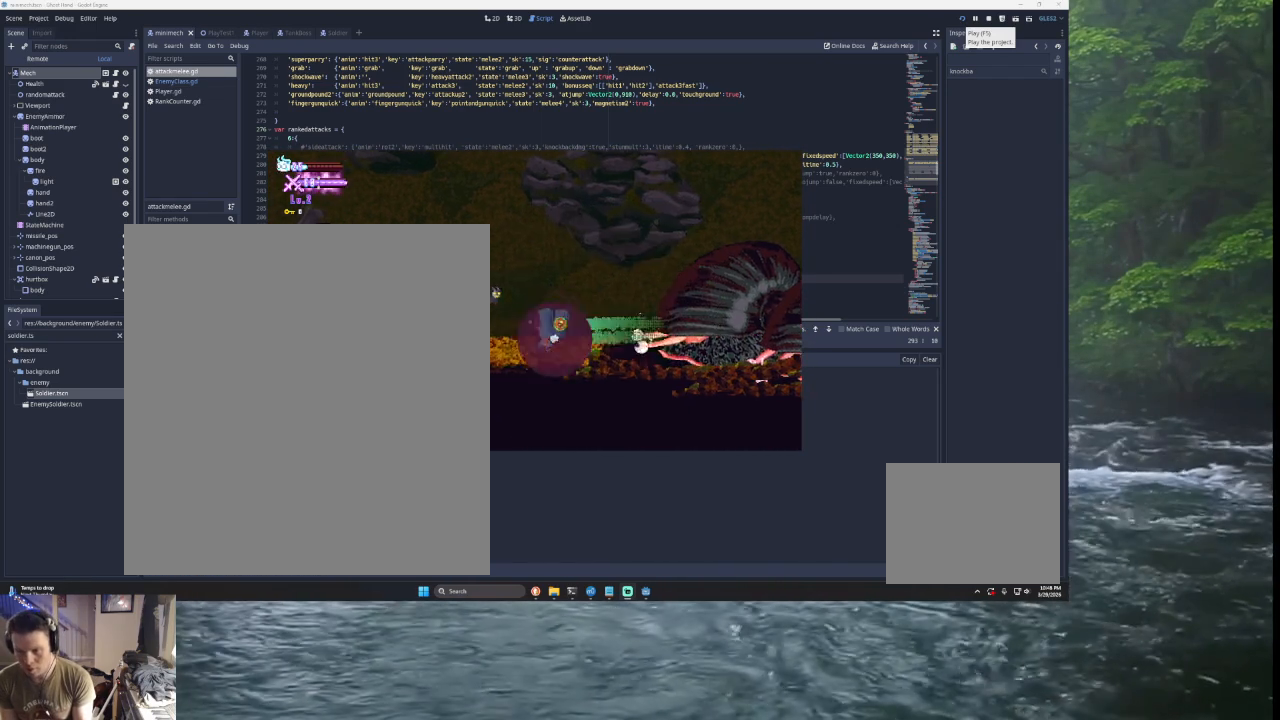
{"buttons": ["TRIANGLE"], "left_stick": "right", "right_stick": "center", "events": [[67, "R2", "up"], [433, "TRIANGLE", "down"], [433, "left_stick", "right"]]}
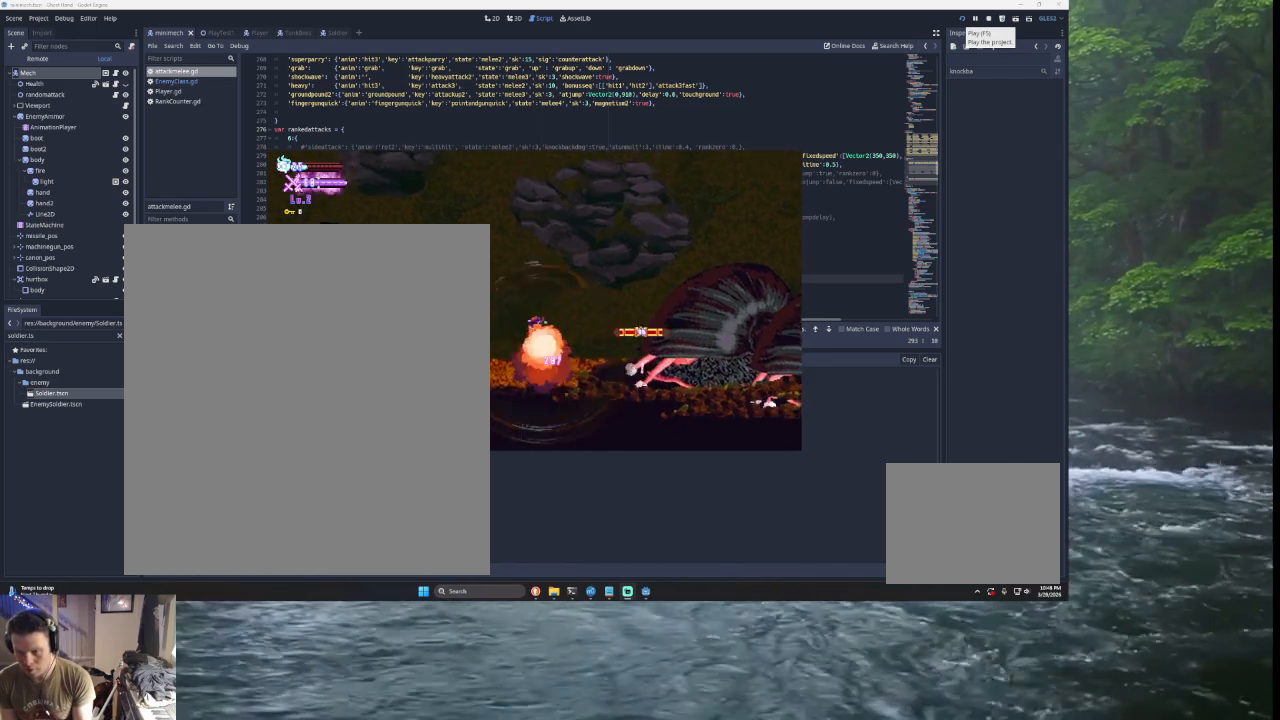
{"buttons": [], "left_stick": "left", "right_stick": "center", "events": [[167, "TRIANGLE", "up"], [233, "SQUARE", "down"], [367, "left_stick", "down-left"], [433, "SQUARE", "up"], [467, "left_stick", "left"]]}
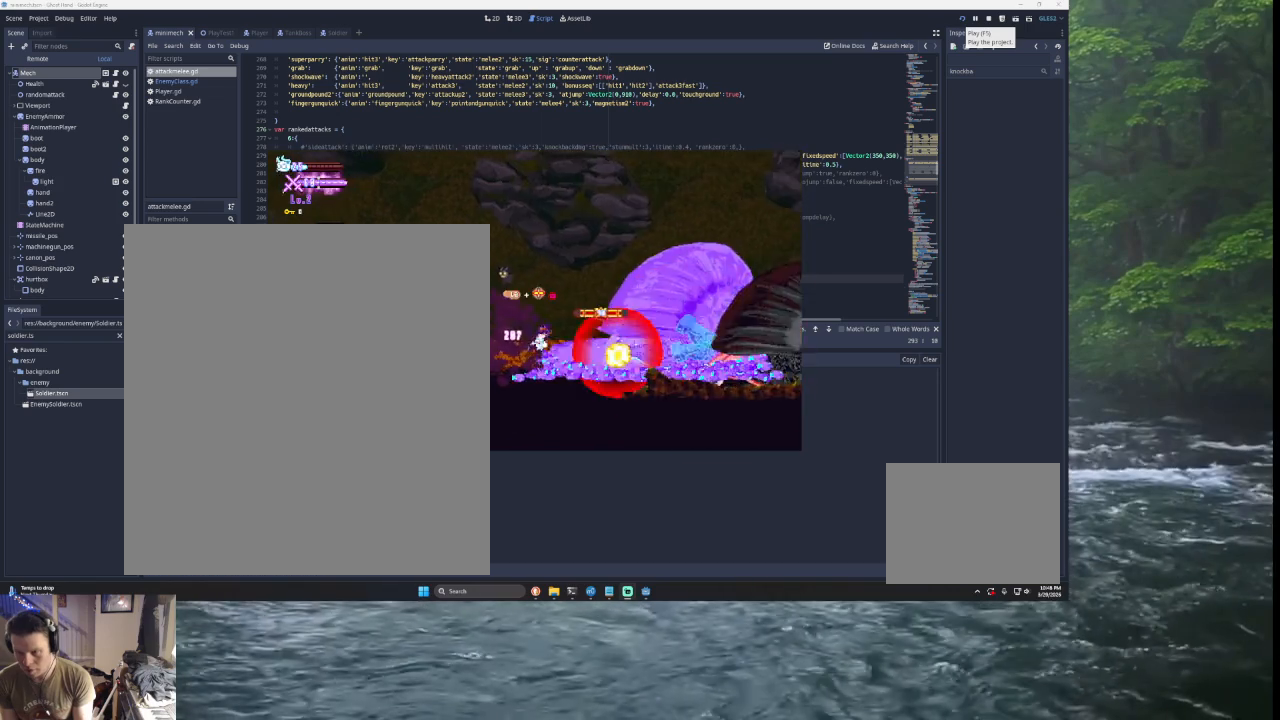
{"buttons": [], "left_stick": "left", "right_stick": "center", "events": [[67, "TRIANGLE", "down"], [133, "left_stick", "right"], [233, "TRIANGLE", "up"], [333, "SQUARE", "down"], [400, "left_stick", "down-left"], [500, "SQUARE", "up"], [500, "left_stick", "left"]]}
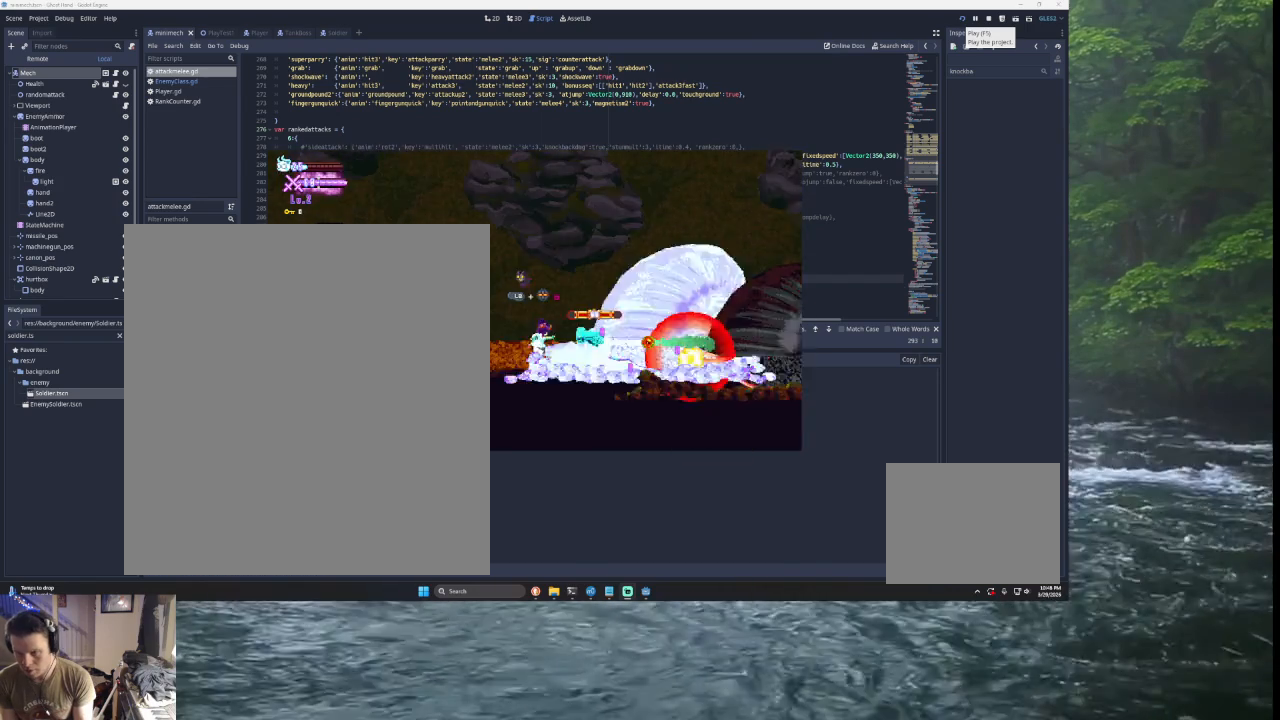
{"buttons": ["R2"], "left_stick": "center", "right_stick": "center", "events": [[333, "left_stick", "right"], [433, "left_stick", "center"], [467, "R2", "down"]]}
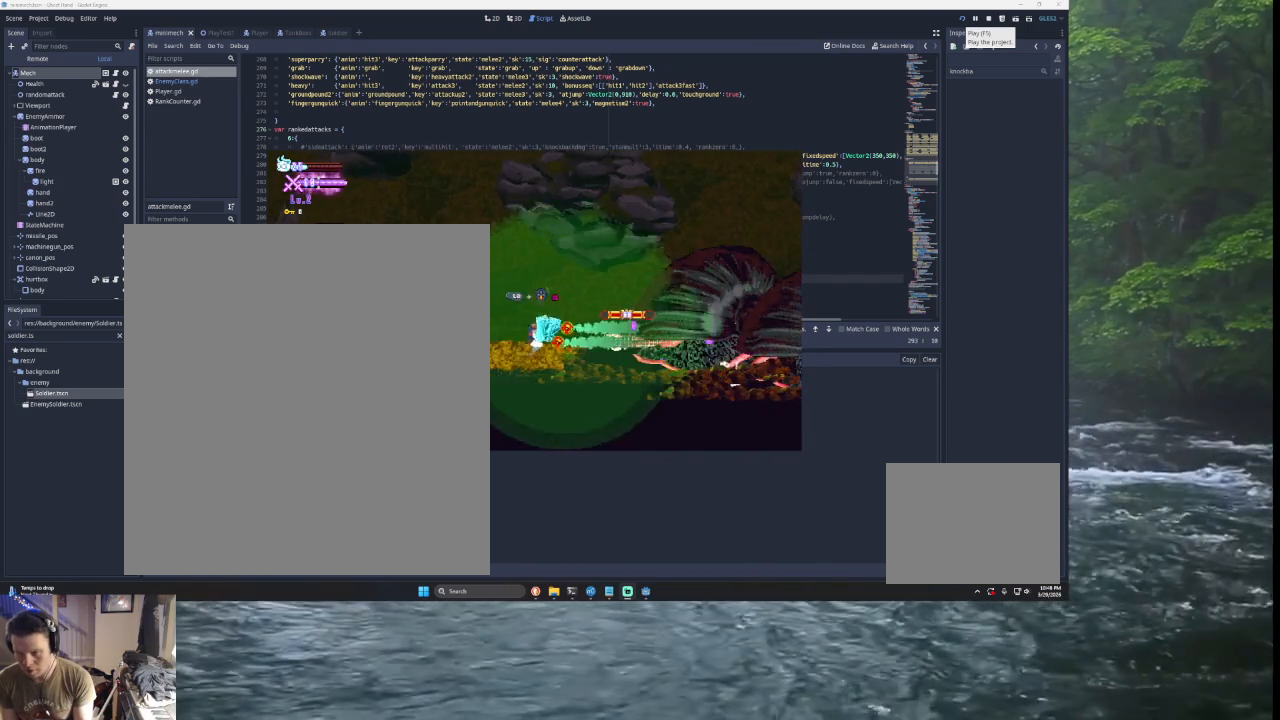
{"buttons": ["TRIANGLE"], "left_stick": "center", "right_stick": "center", "events": [[133, "R2", "up"], [500, "TRIANGLE", "down"]]}
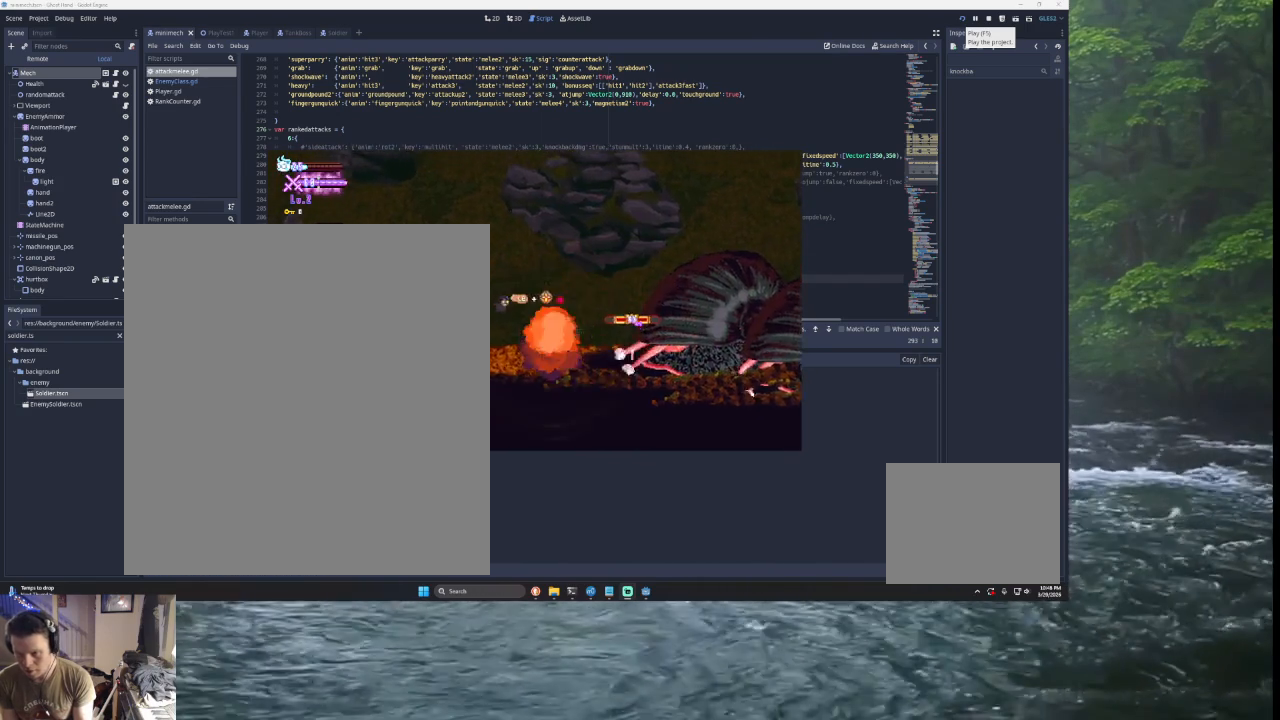
{"buttons": [], "left_stick": "left", "right_stick": "center", "events": [[67, "left_stick", "right"], [167, "TRIANGLE", "up"], [233, "SQUARE", "down"], [367, "left_stick", "down-left"], [433, "SQUARE", "up"], [433, "left_stick", "left"]]}
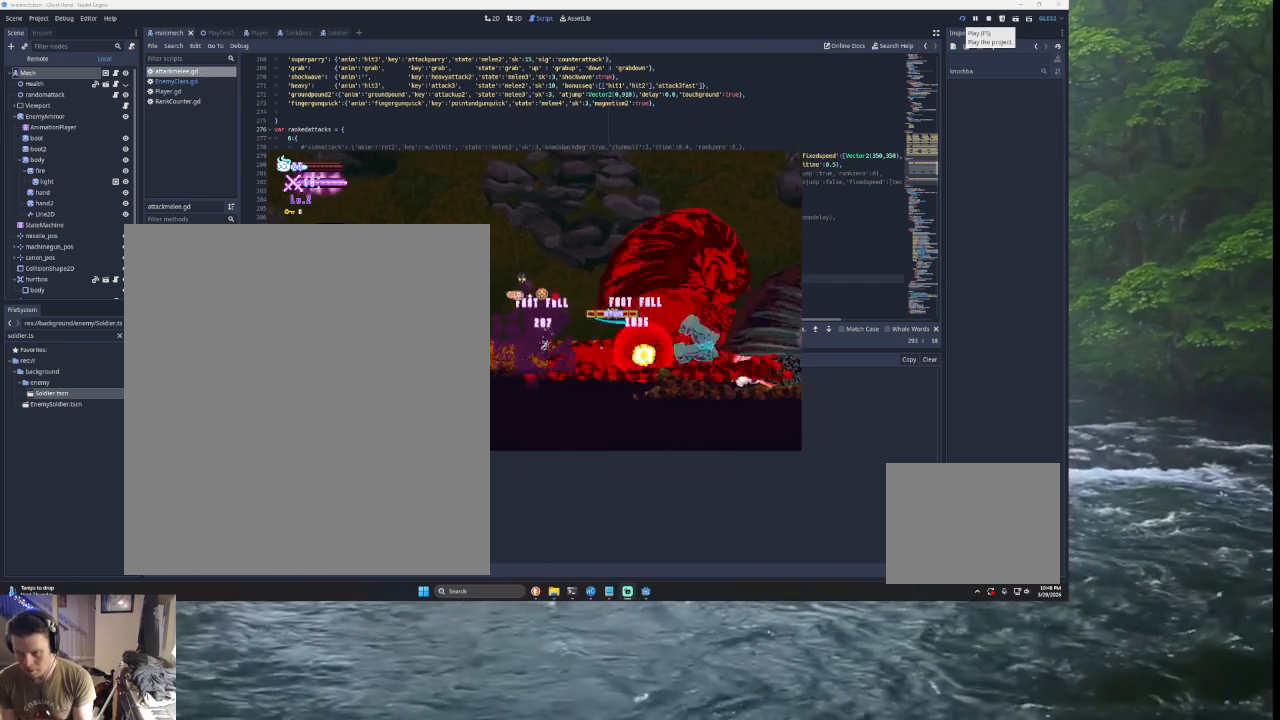
{"buttons": ["SQUARE"], "left_stick": "down-left", "right_stick": "center", "events": [[67, "left_stick", "center"], [100, "TRIANGLE", "down"], [133, "left_stick", "right"], [233, "TRIANGLE", "up"], [333, "SQUARE", "down"], [467, "left_stick", "down-left"]]}
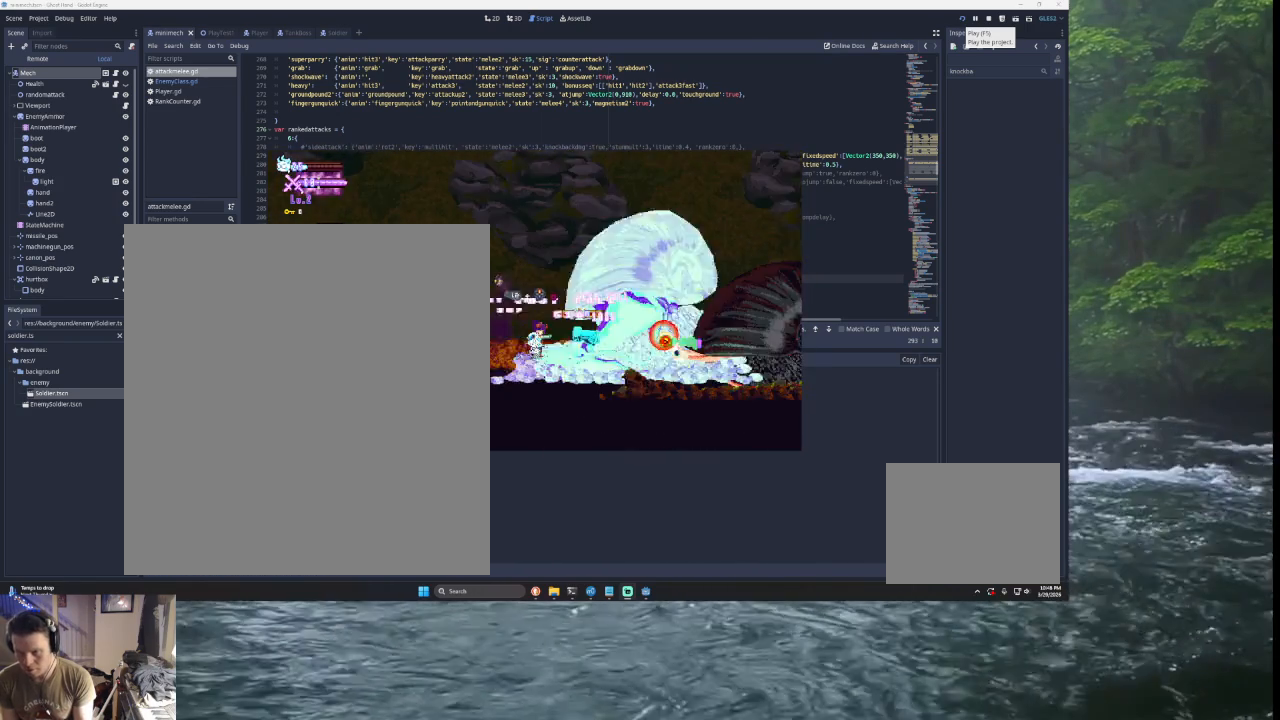
{"buttons": ["TRIANGLE"], "left_stick": "right", "right_stick": "center", "events": [[33, "left_stick", "left"], [67, "SQUARE", "up"], [133, "left_stick", "center"], [333, "left_stick", "left"], [367, "TRIANGLE", "down"], [433, "left_stick", "center"], [500, "left_stick", "right"]]}
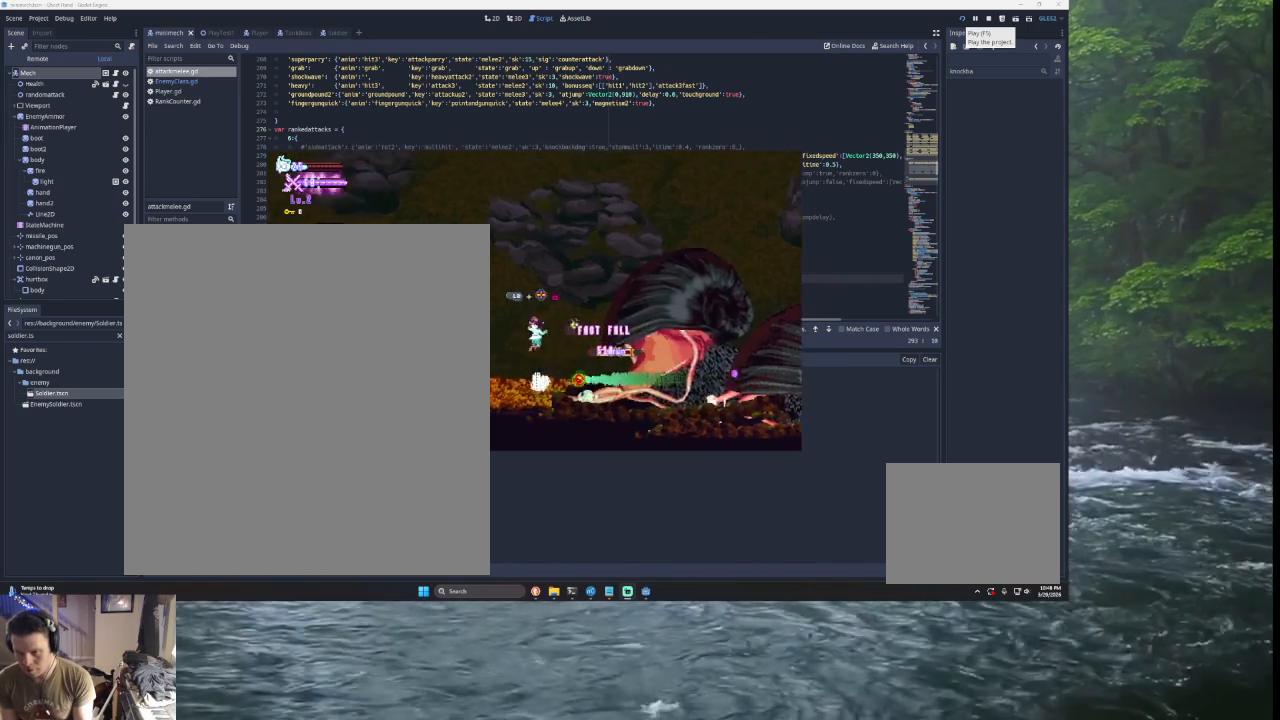
{"buttons": [], "left_stick": "center", "right_stick": "center", "events": [[33, "TRIANGLE", "up"], [100, "L2", "down"], [133, "SQUARE", "down"], [300, "SQUARE", "up"], [300, "left_stick", "center"], [333, "L2", "up"]]}